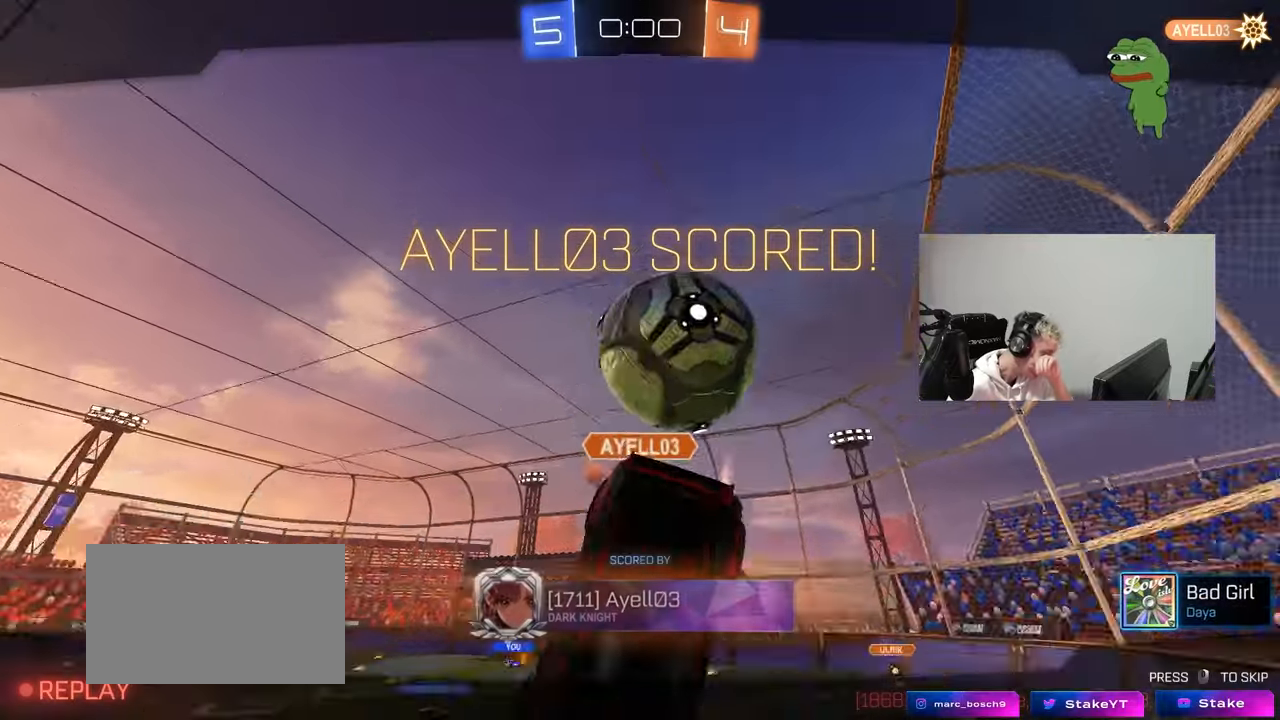
Gameplay with keyboard and mouse; each line is a JSON object with the keys and mouse buttons held at the frame after it. "events" lists presses ("down") and releases ("up") of "1", "2", "3", "4", "5", "a", "alt", "c", "caps_lock", "ctrl", "d", "e", "f", "g", "q", "r", "s", "shift", "space", "t", "tab", "v", "w", "x", "z", "mouse_left", "mouse_wheel" and "mouse_right" between this image and that frame as [ms after this image, input, new state], when the widget could be followed in between. "mouse_left", "mouse_wheel", "mouse_right" = the "left", "wheel", "right" buttons of the "mouse" list. No other keys are recorded. "wheel" means that the mouse wheel is clicked or scrolled. "mouse_move" is the direction in which the mouse moves at that frame (one of eight, or "still"), when it could be read.
{"keys": [], "mouse": [], "mouse_move": "still", "events": []}
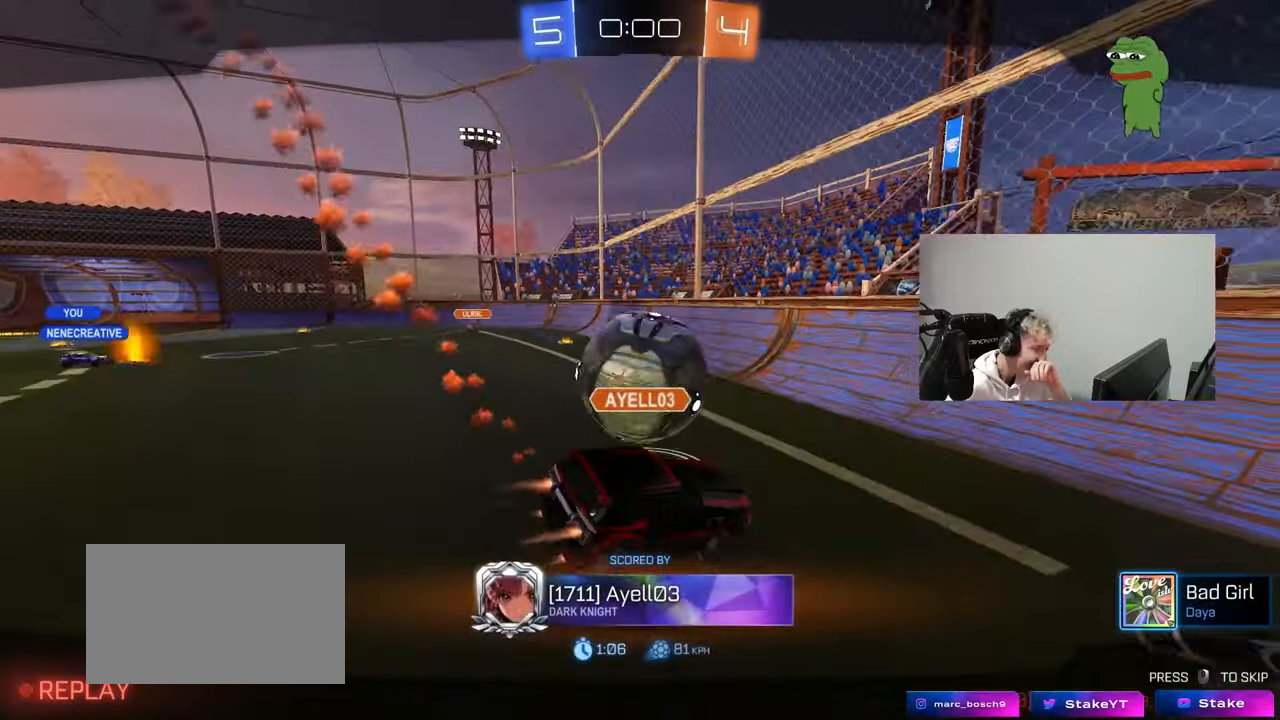
{"keys": [], "mouse": [], "mouse_move": "up-left", "events": []}
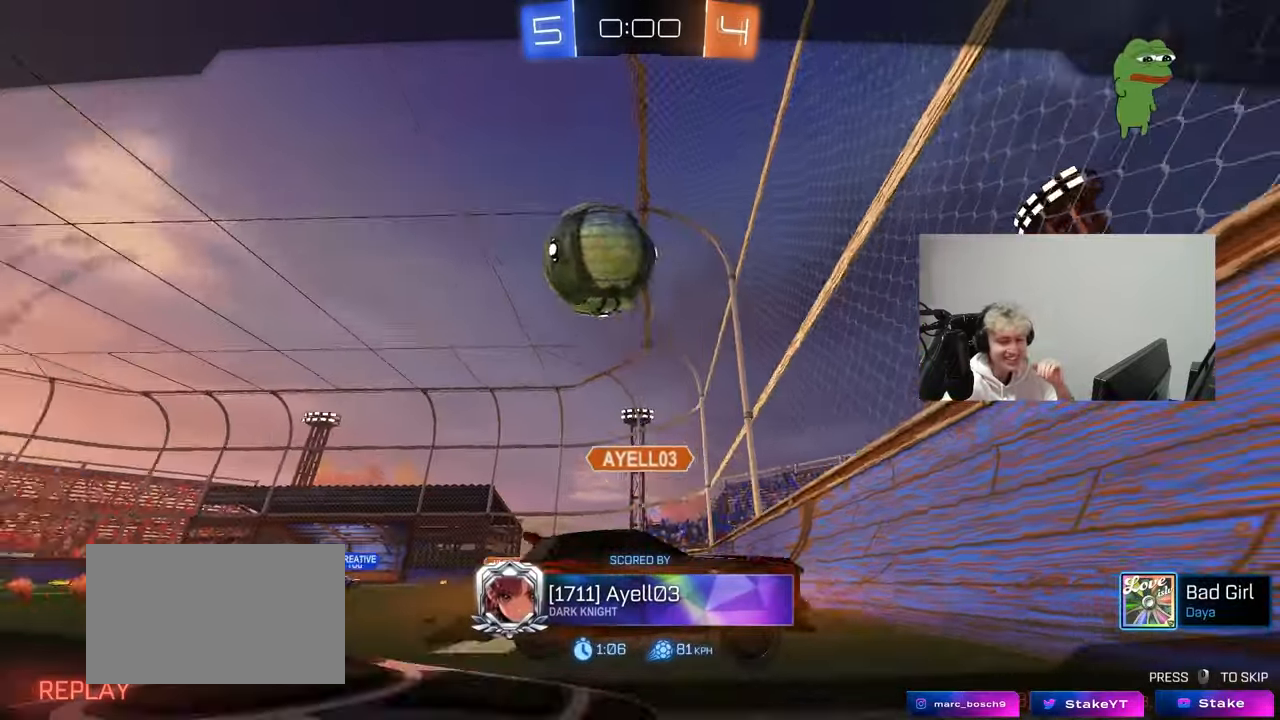
{"keys": [], "mouse": [], "mouse_move": "still", "events": []}
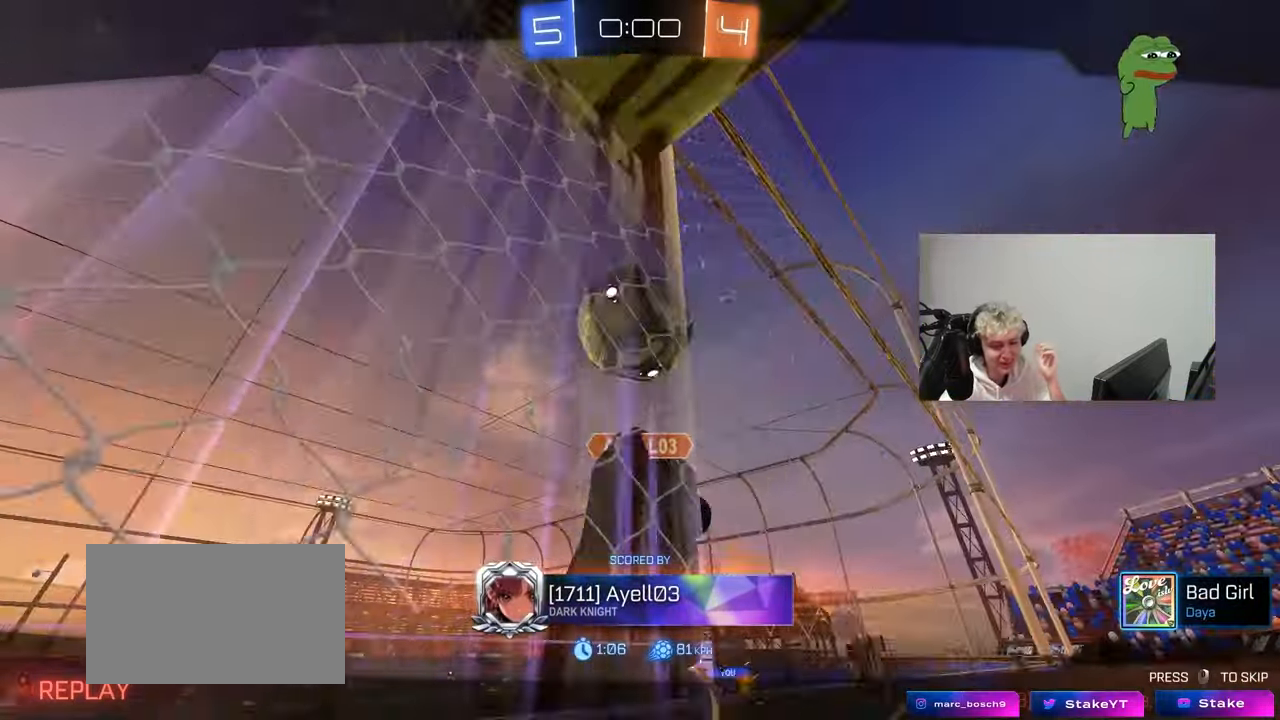
{"keys": [], "mouse": [], "mouse_move": "still", "events": []}
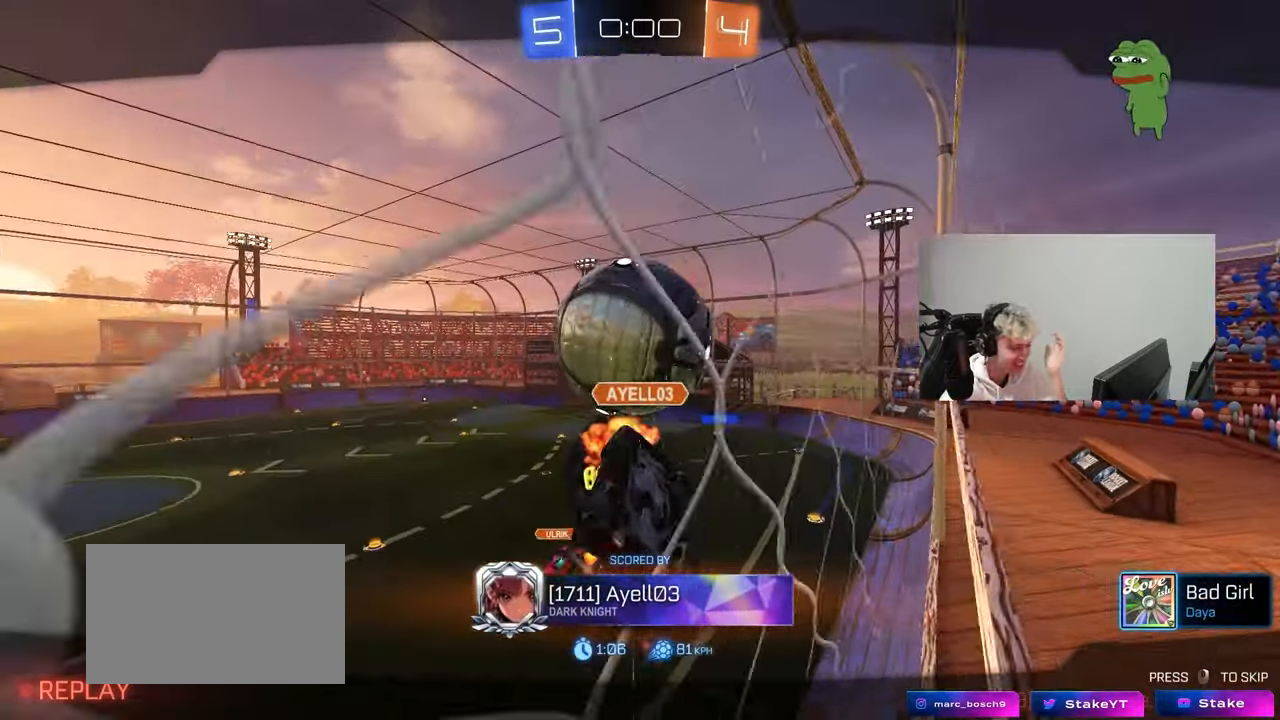
{"keys": [], "mouse": [], "mouse_move": "still", "events": []}
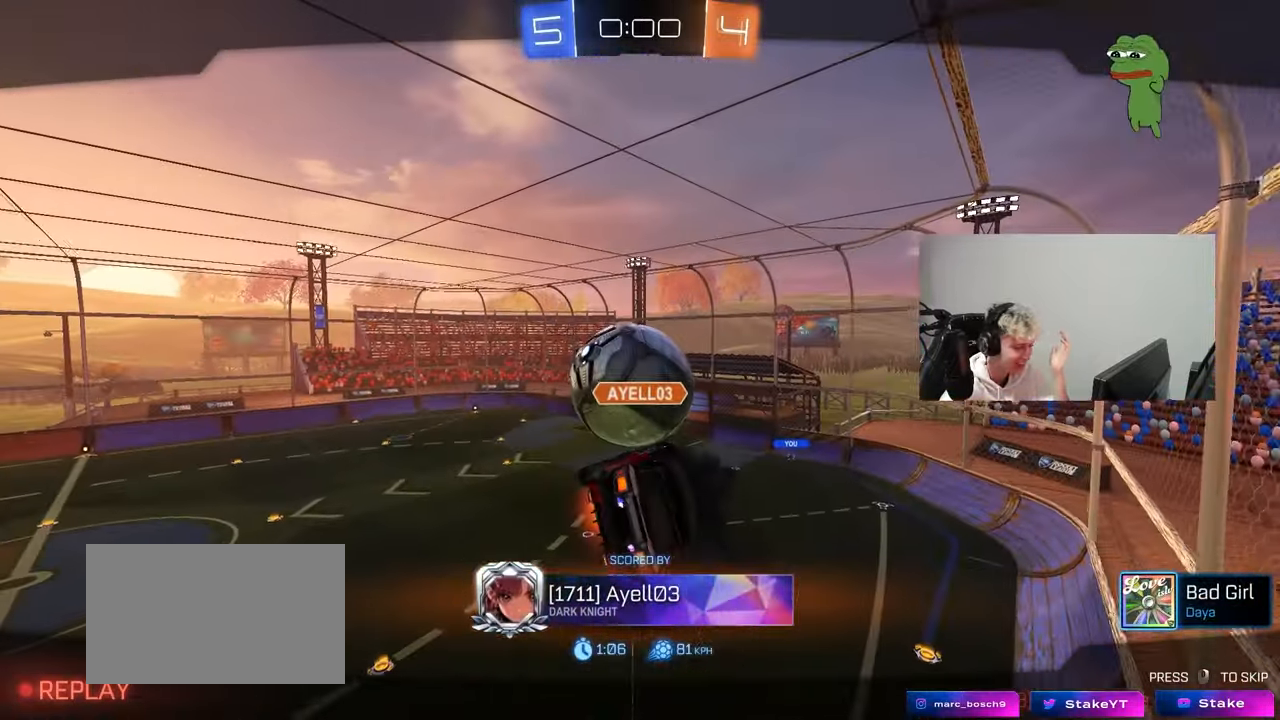
{"keys": [], "mouse": [], "mouse_move": "up", "events": []}
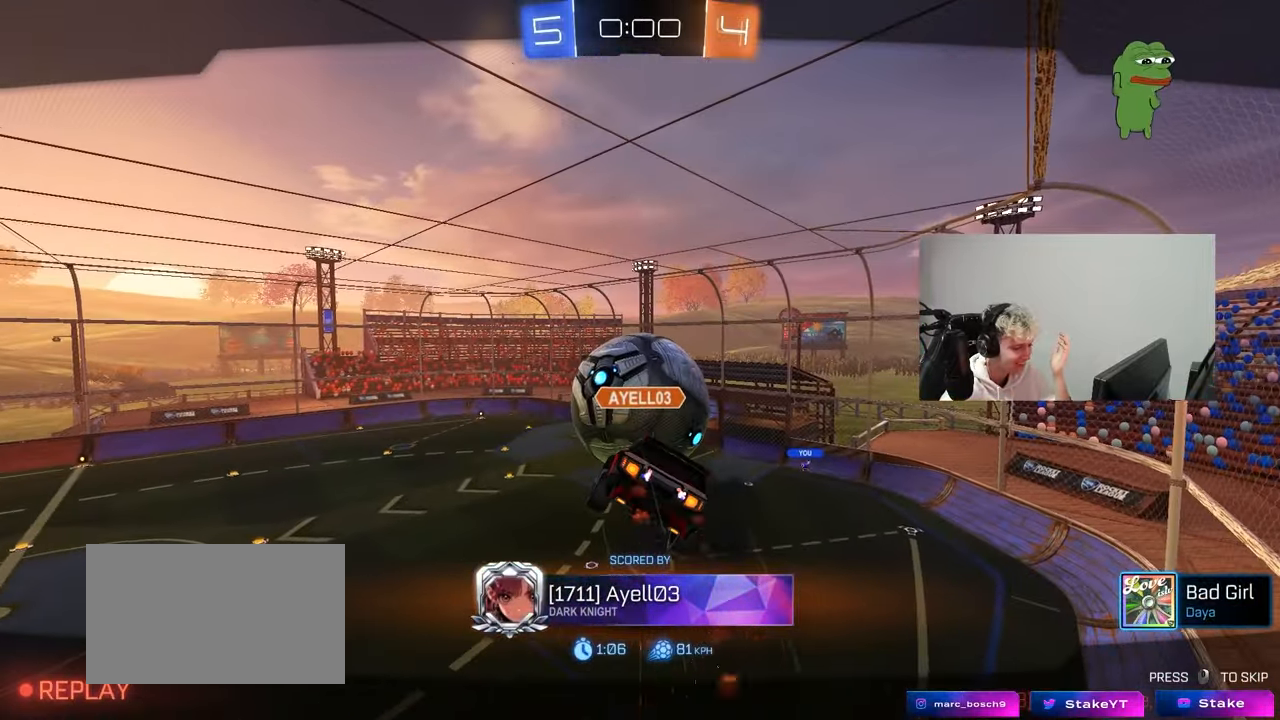
{"keys": [], "mouse": [], "mouse_move": "still", "events": []}
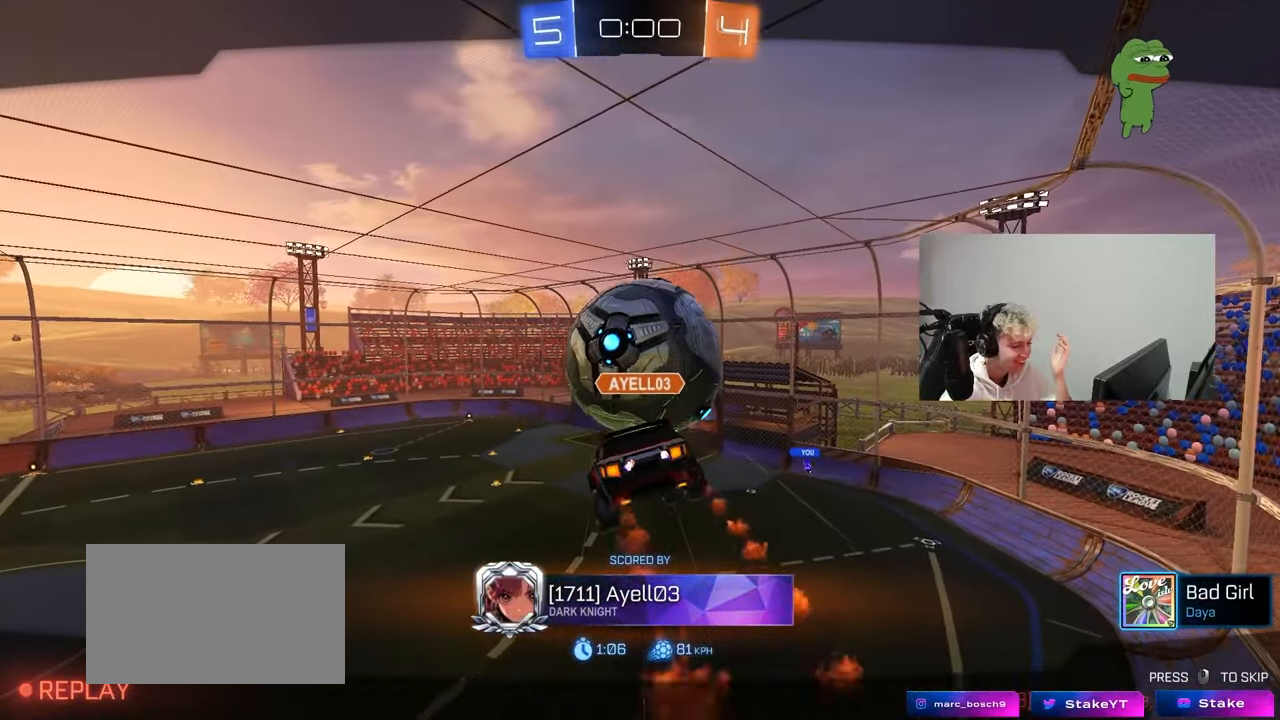
{"keys": [], "mouse": [], "mouse_move": "still", "events": []}
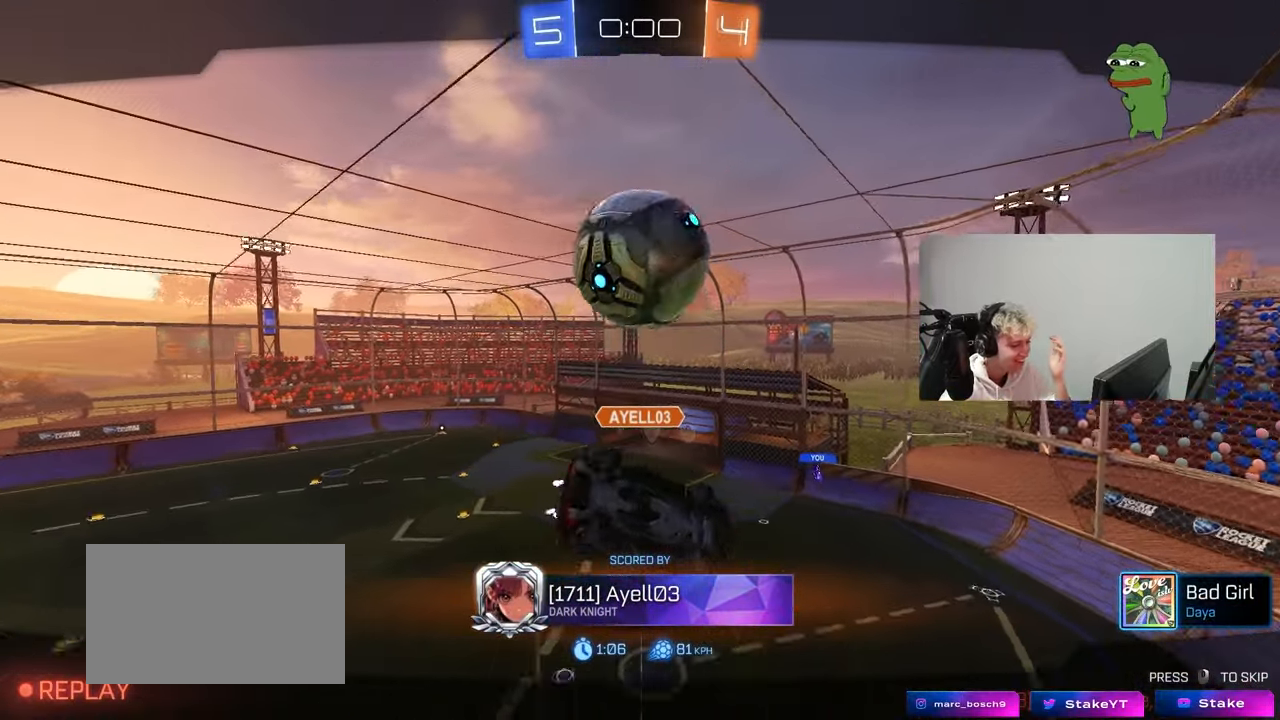
{"keys": [], "mouse": [], "mouse_move": "still", "events": []}
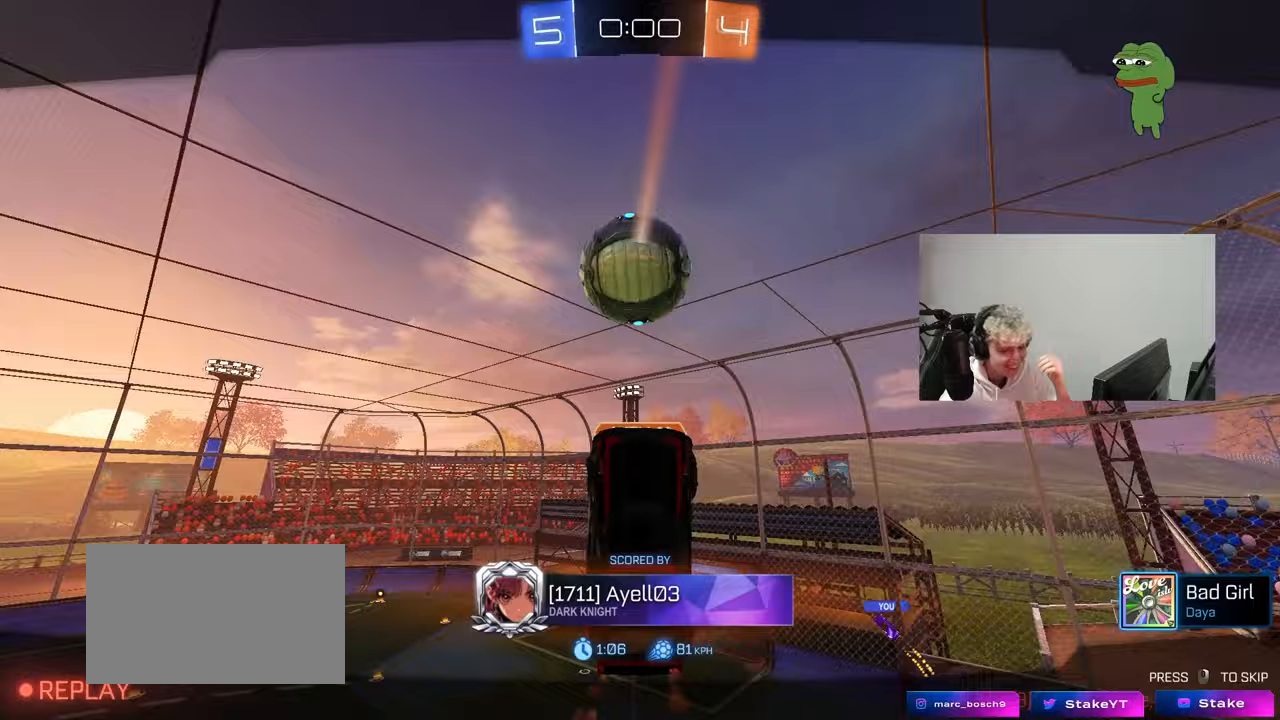
{"keys": [], "mouse": [], "mouse_move": "still", "events": []}
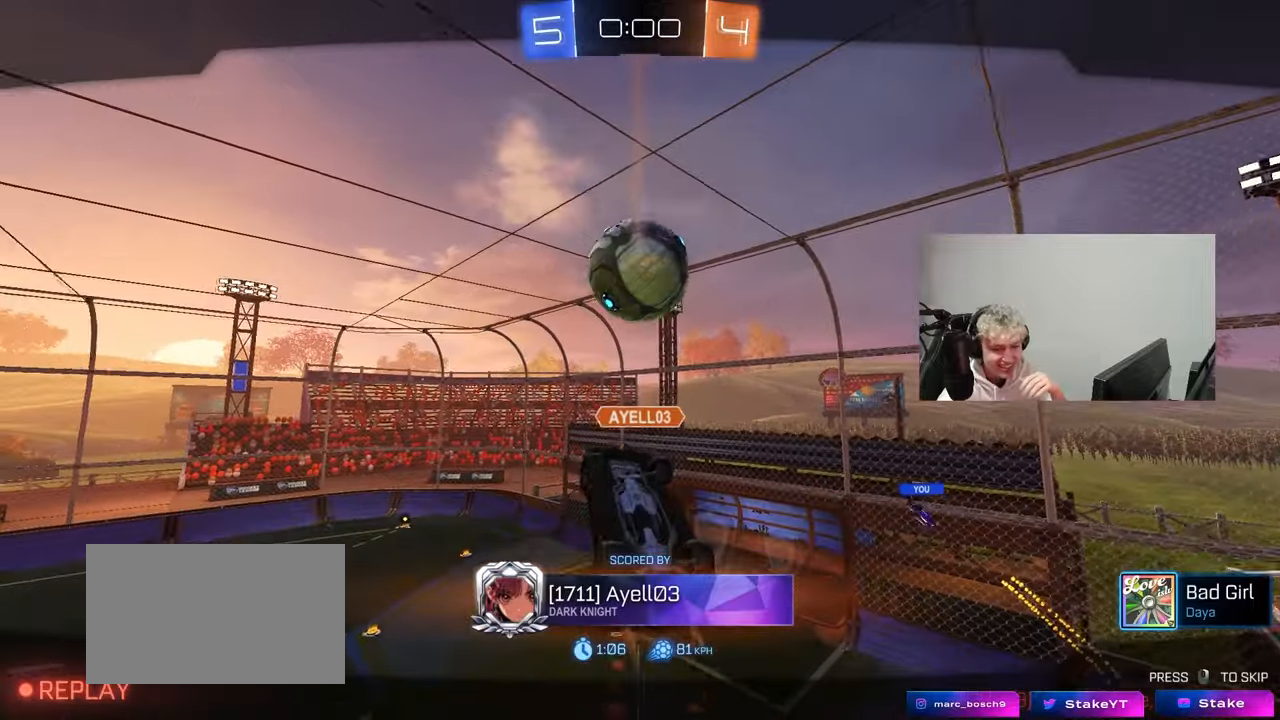
{"keys": [], "mouse": [], "mouse_move": "still", "events": []}
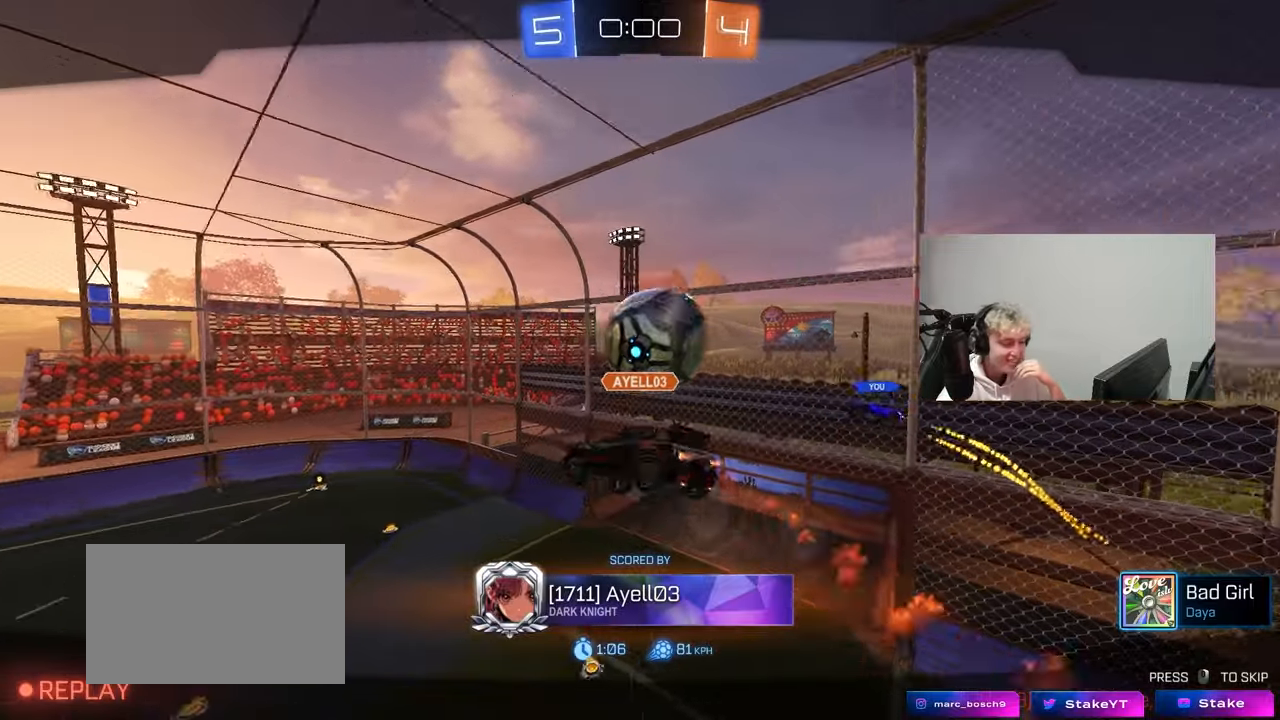
{"keys": [], "mouse": [], "mouse_move": "still", "events": []}
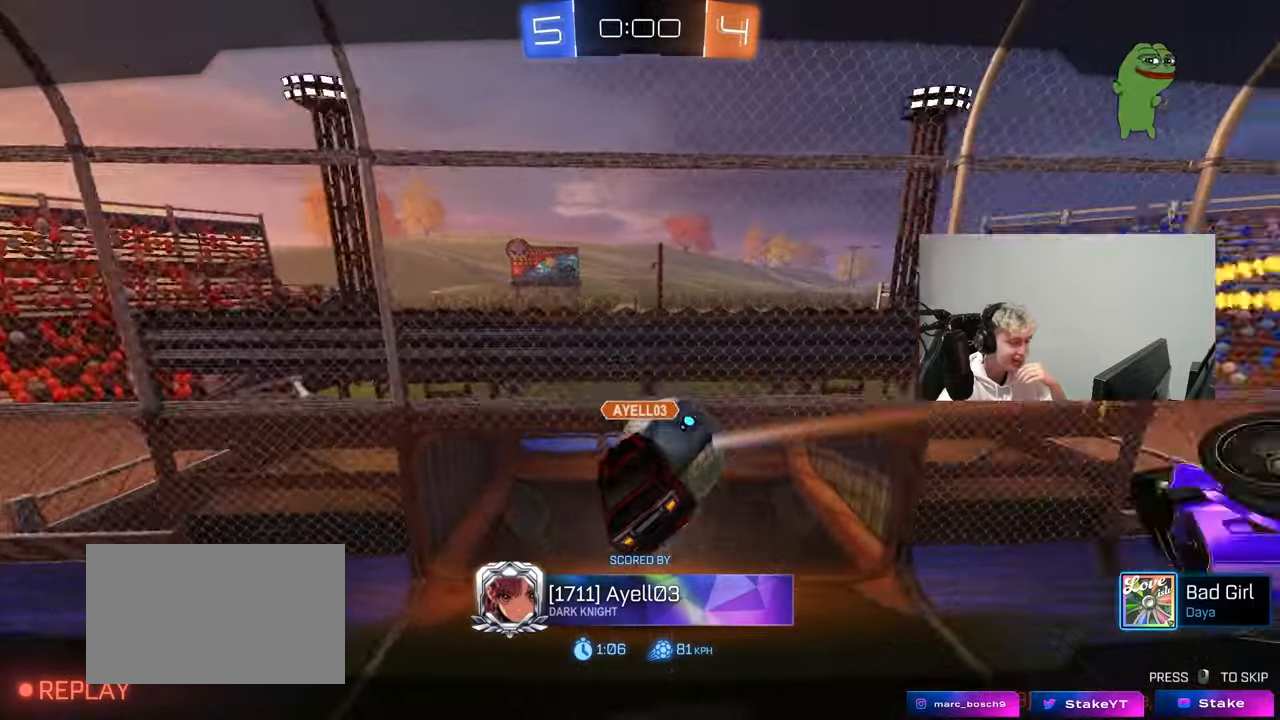
{"keys": [], "mouse": [], "mouse_move": "still", "events": []}
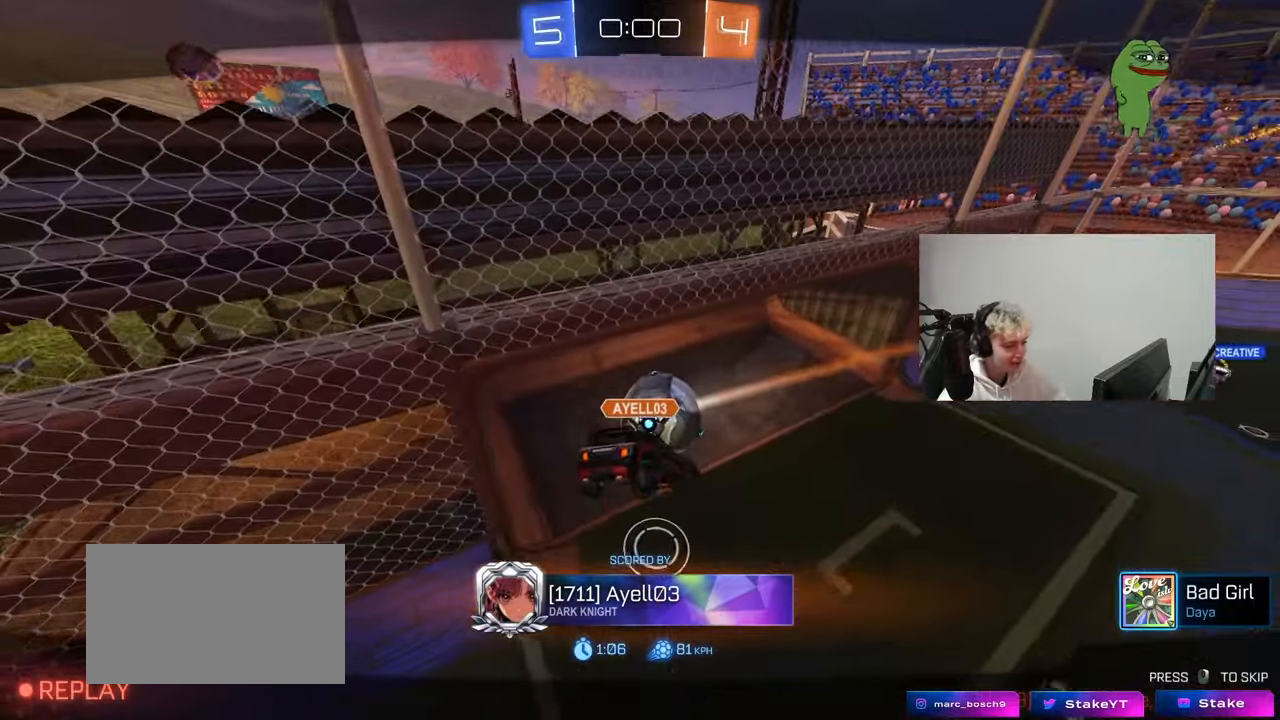
{"keys": [], "mouse": [], "mouse_move": "still", "events": []}
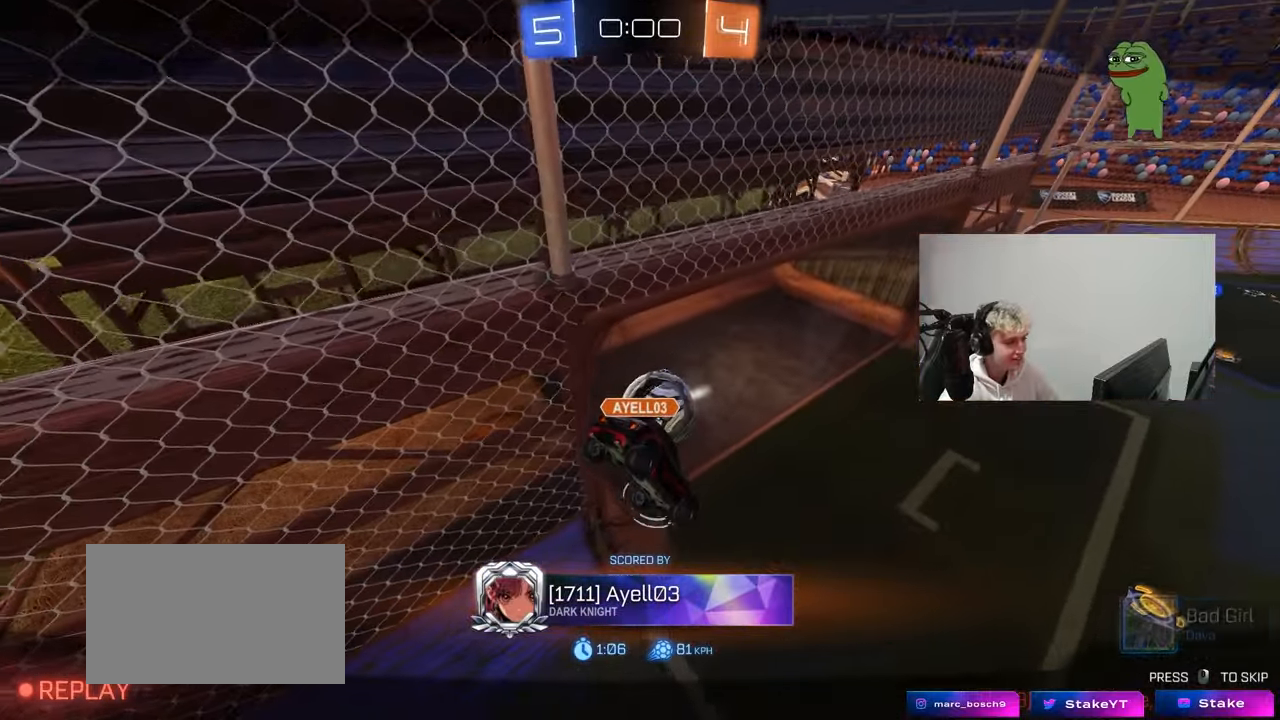
{"keys": [], "mouse": [], "mouse_move": "down", "events": []}
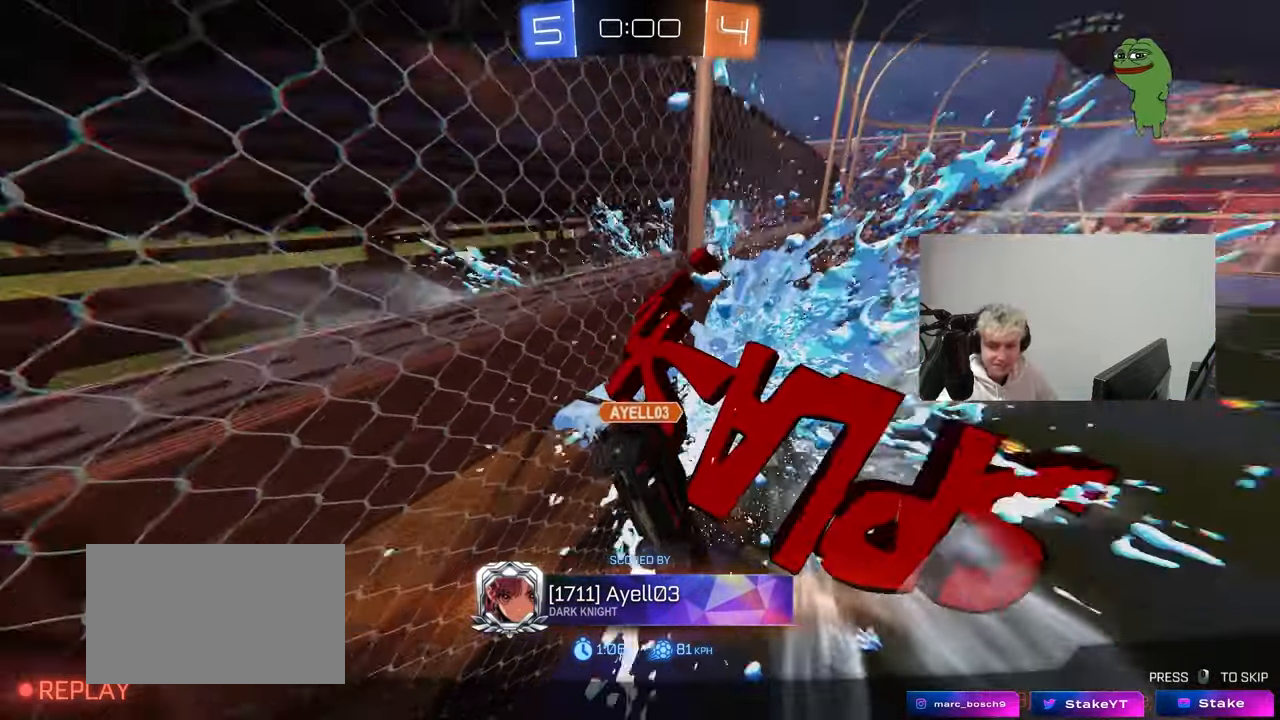
{"keys": [], "mouse": [], "mouse_move": "still", "events": []}
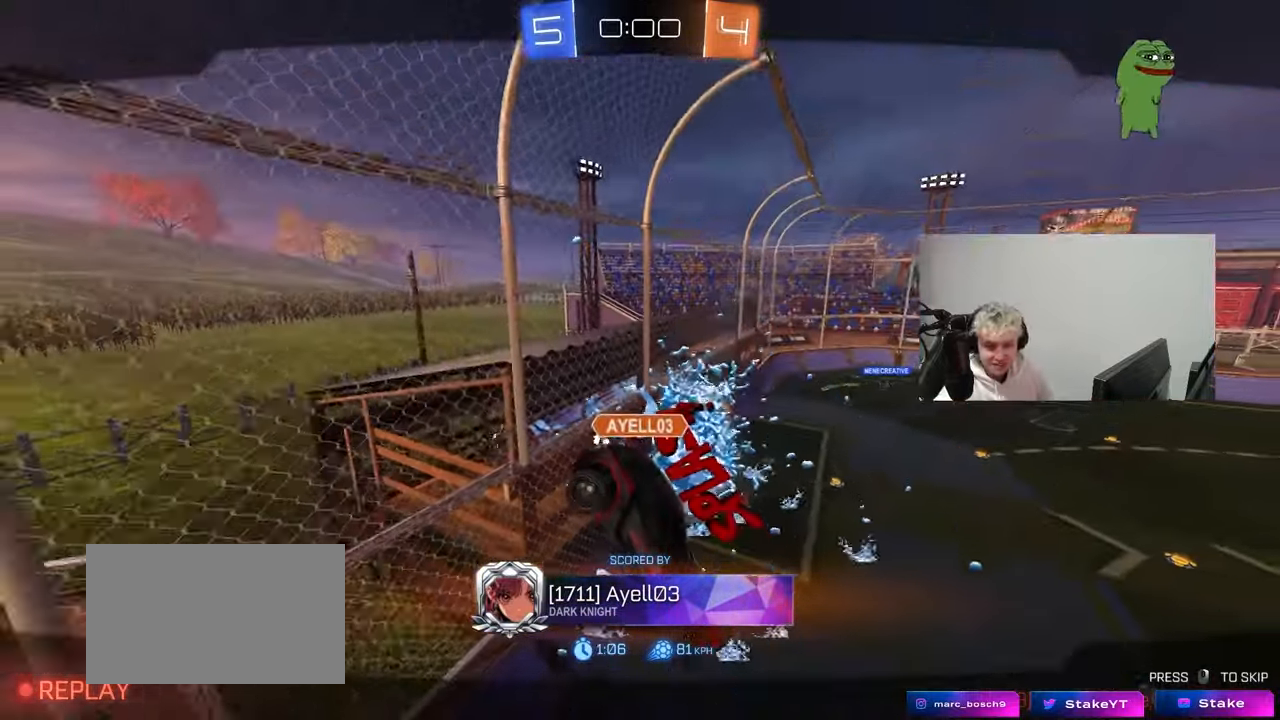
{"keys": [], "mouse": [], "mouse_move": "still", "events": []}
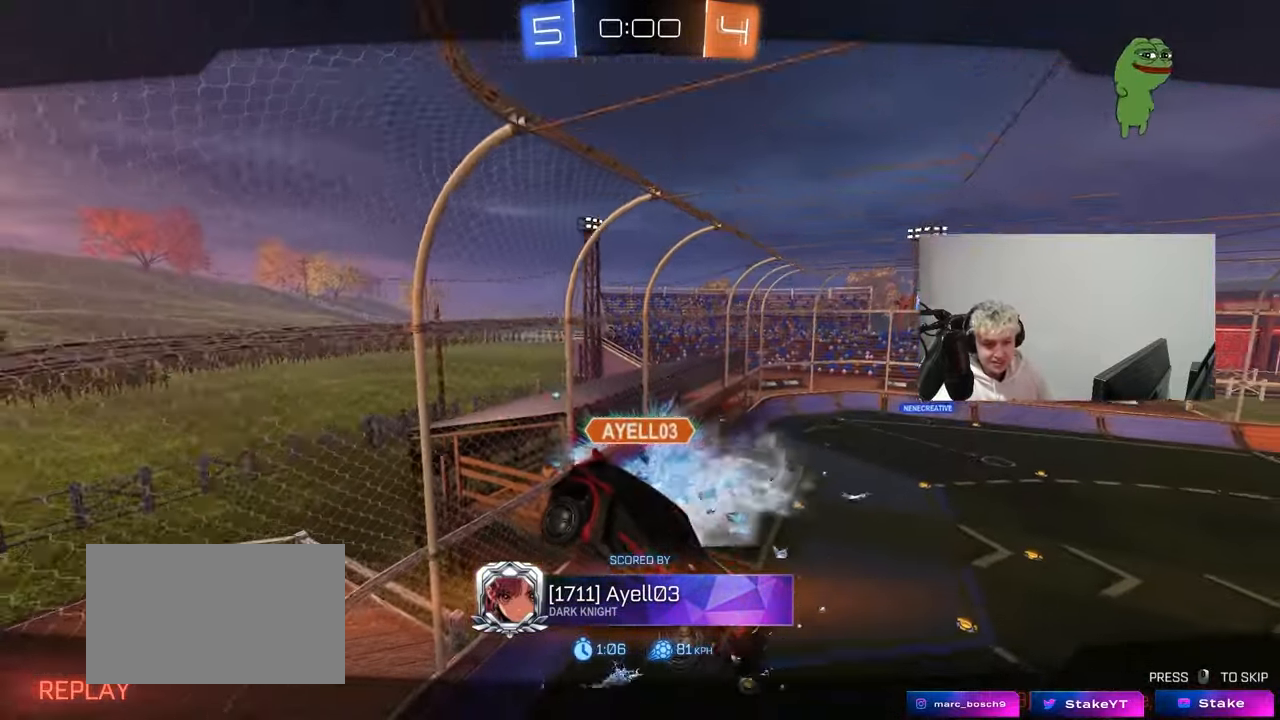
{"keys": [], "mouse": [], "mouse_move": "still", "events": []}
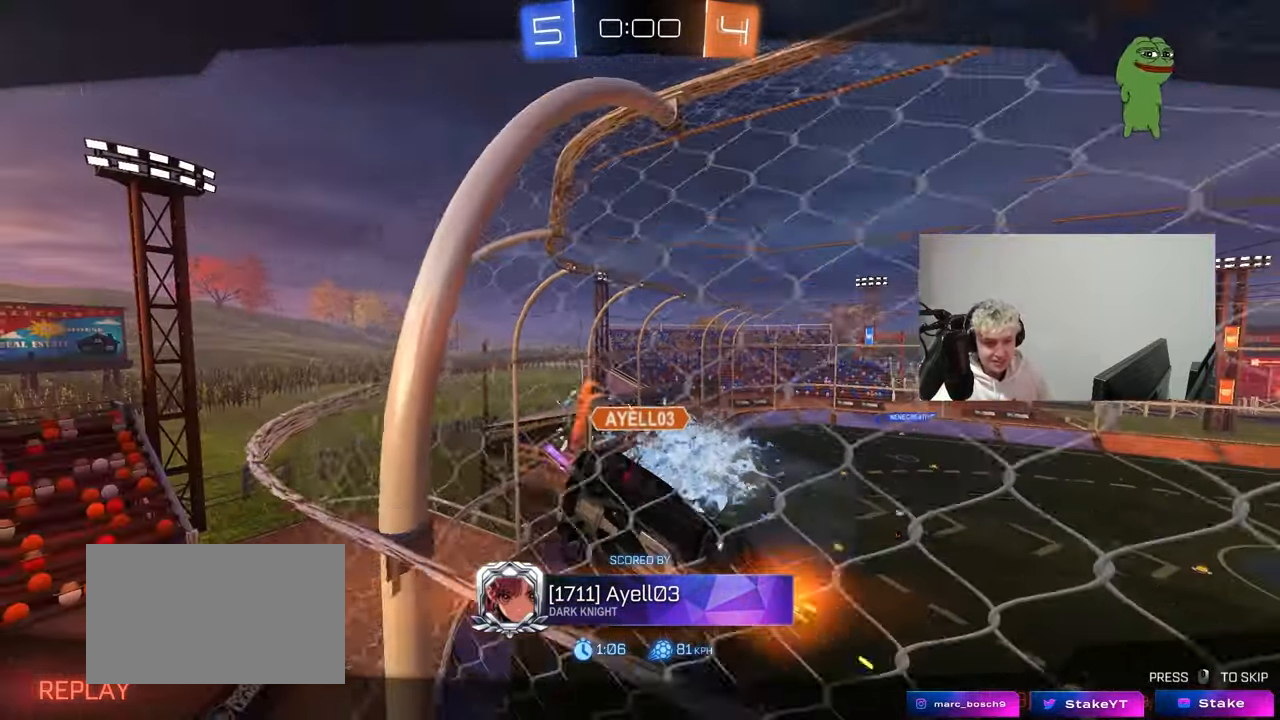
{"keys": [], "mouse": [], "mouse_move": "still", "events": []}
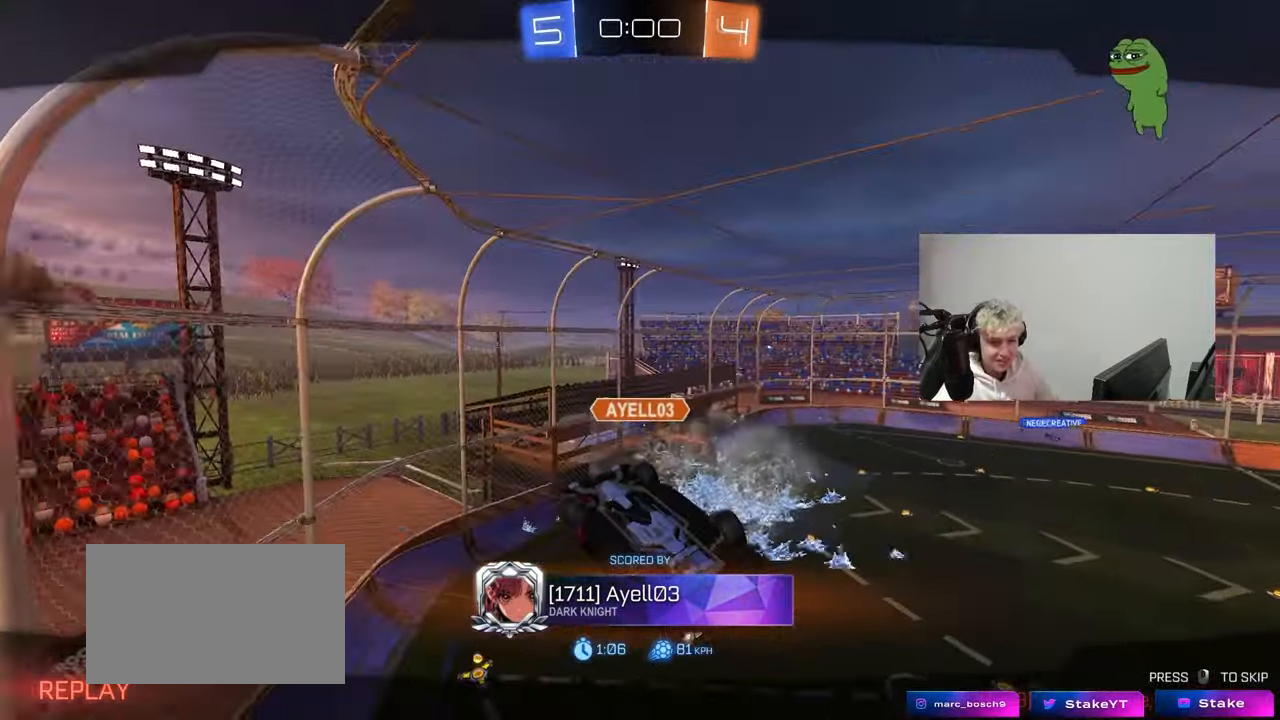
{"keys": [], "mouse": [], "mouse_move": "still", "events": []}
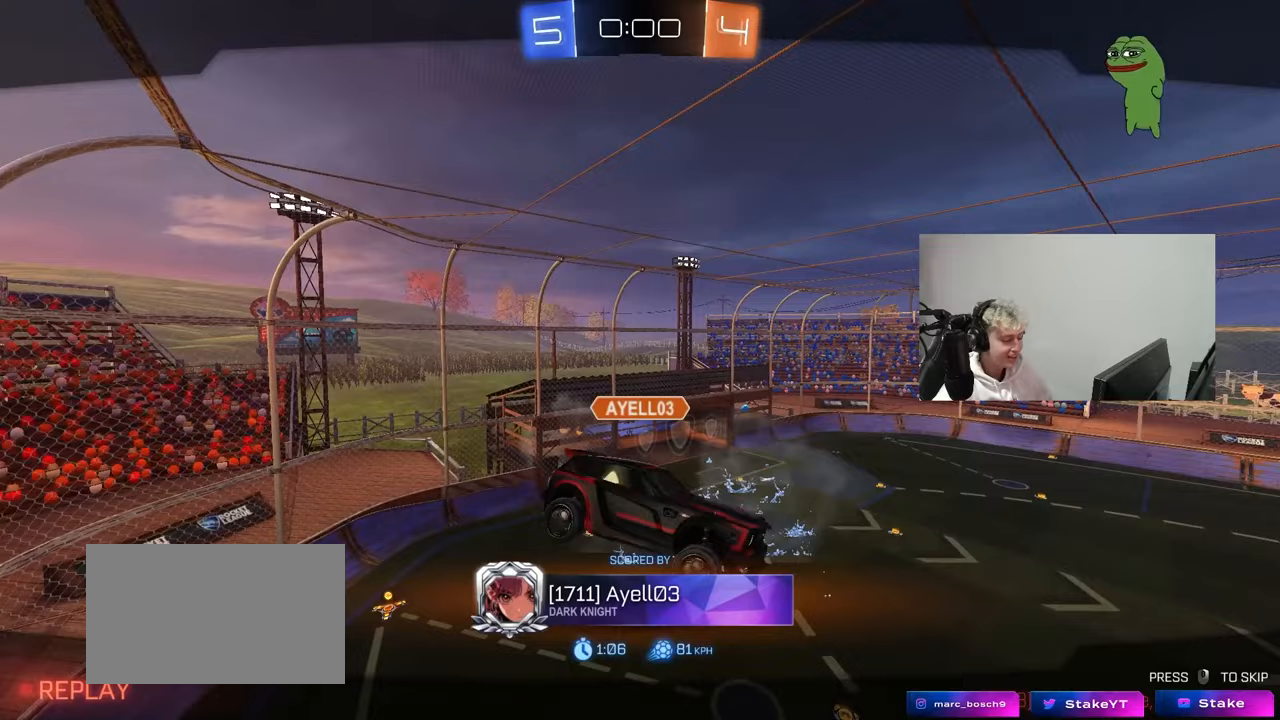
{"keys": ["tab"], "mouse": [], "mouse_move": "still", "events": [[317, "tab", "down"]]}
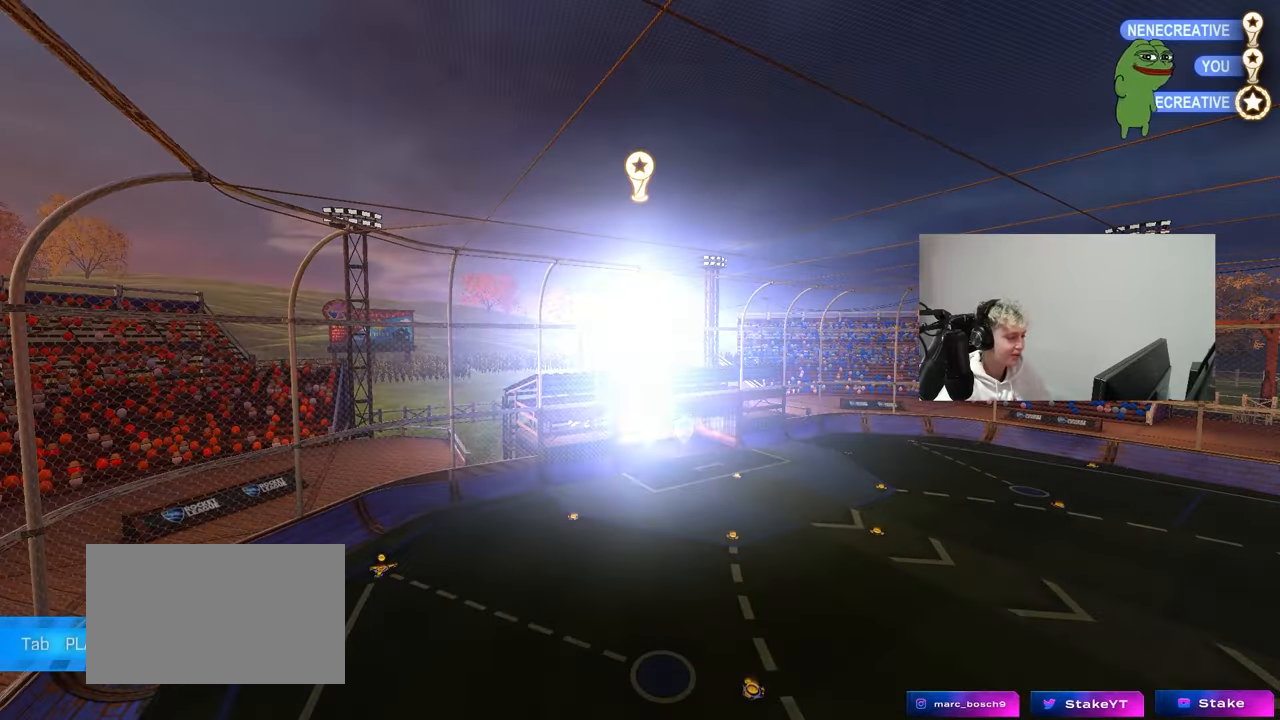
{"keys": [], "mouse": [], "mouse_move": "still", "events": [[200, "tab", "up"]]}
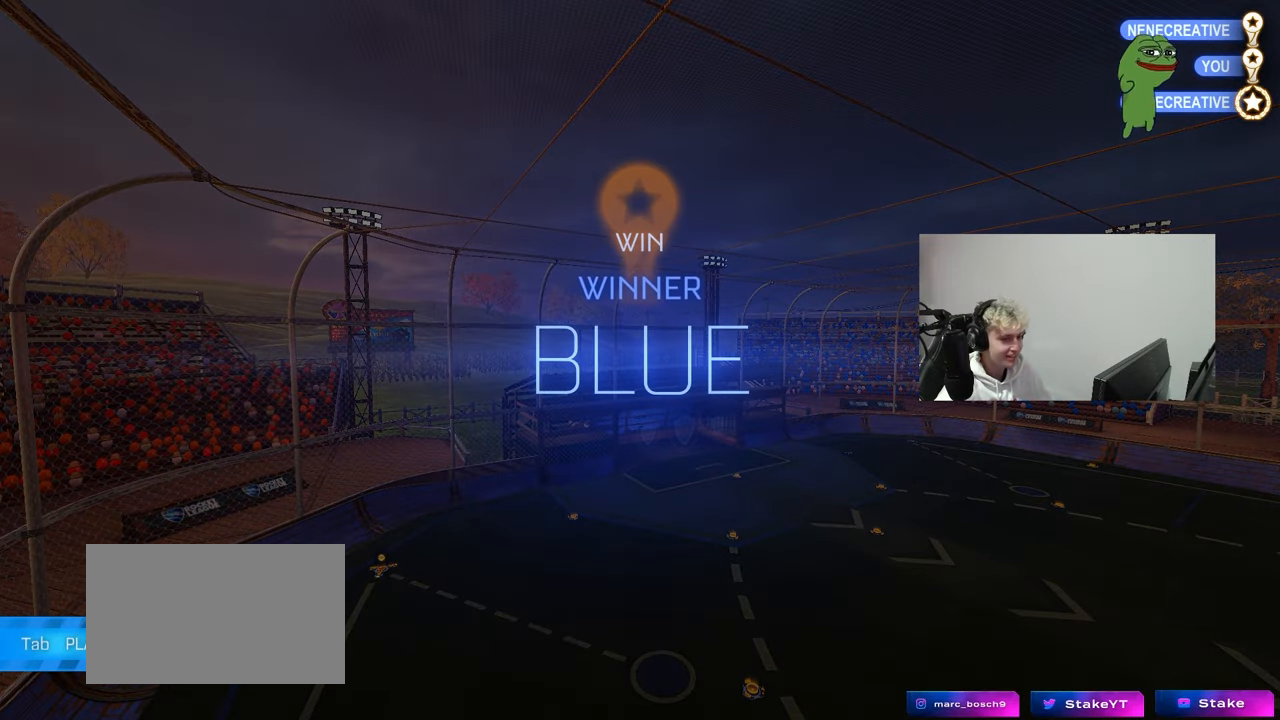
{"keys": [], "mouse": [], "mouse_move": "still", "events": []}
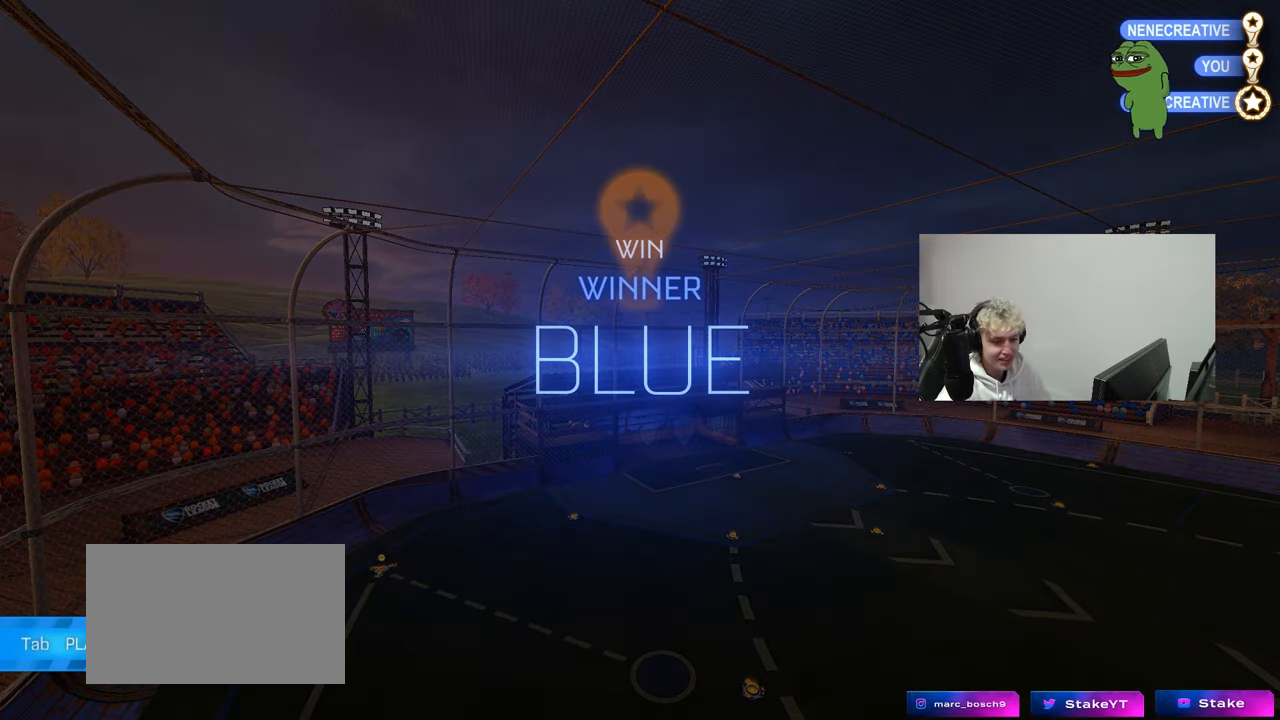
{"keys": [], "mouse": [], "mouse_move": "still", "events": []}
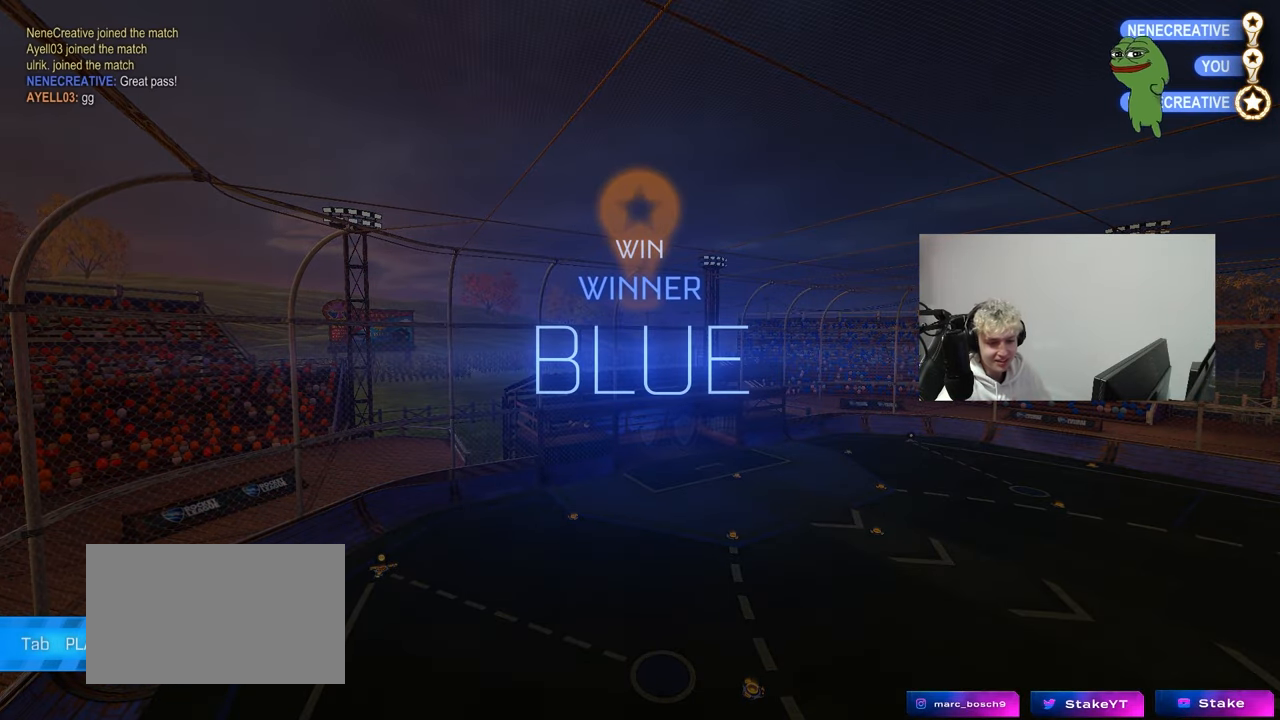
{"keys": [], "mouse": [], "mouse_move": "still", "events": []}
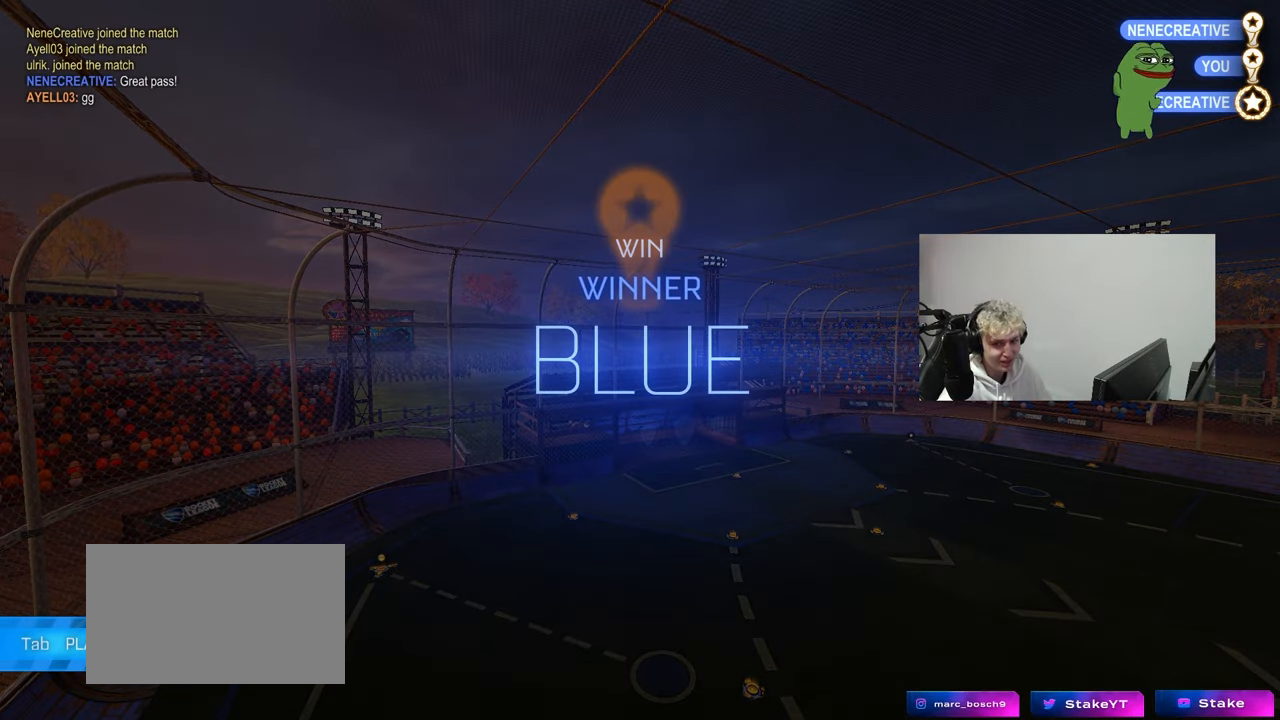
{"keys": [], "mouse": [], "mouse_move": "still", "events": []}
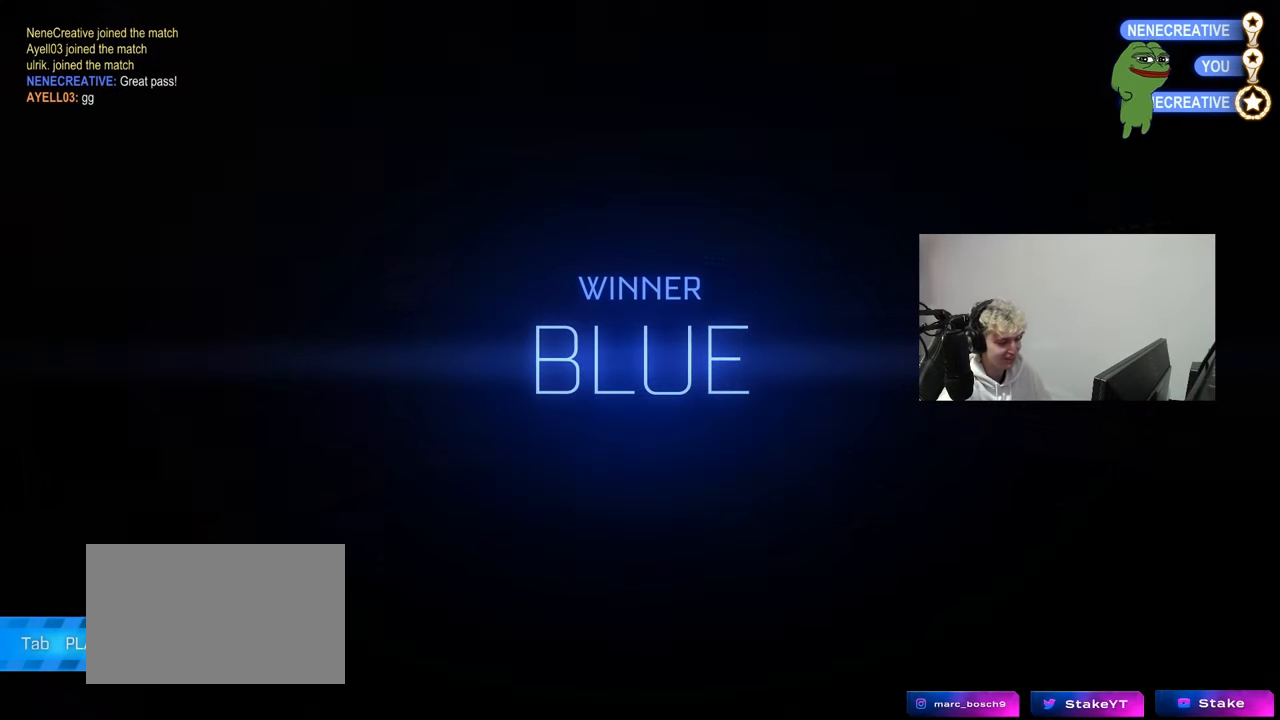
{"keys": [], "mouse": [], "mouse_move": "still", "events": []}
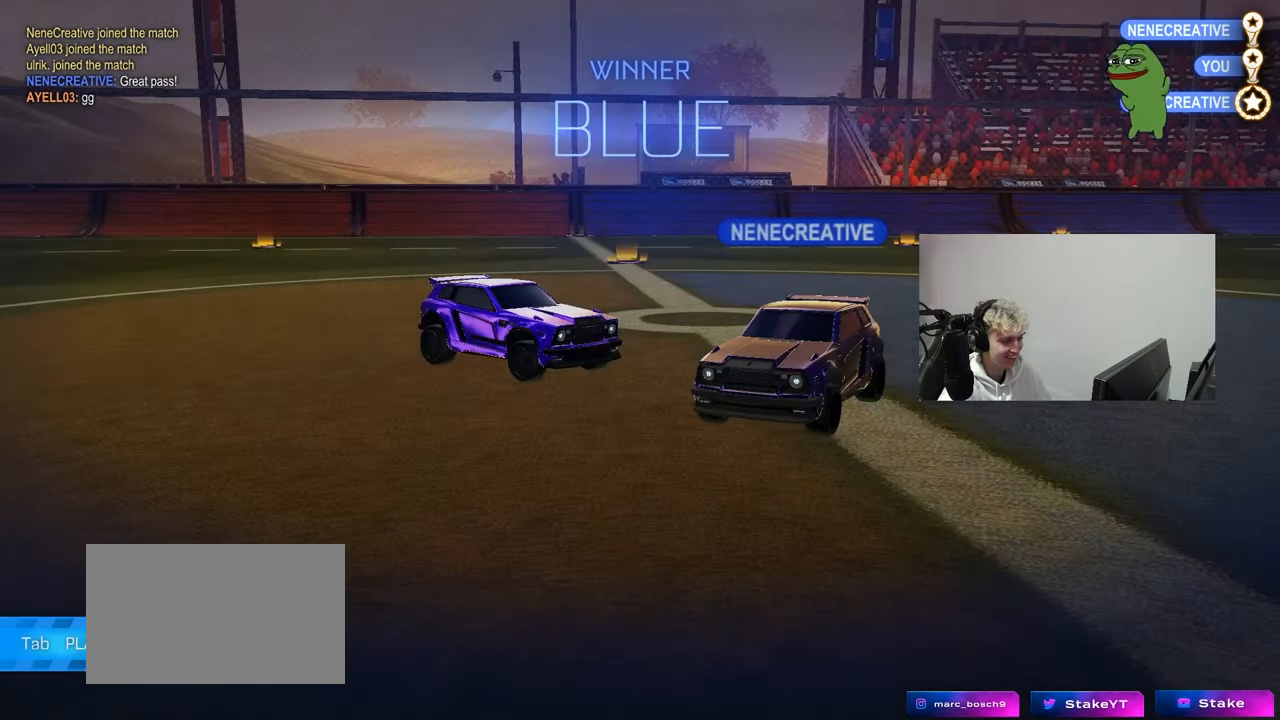
{"keys": [], "mouse": [], "mouse_move": "still", "events": []}
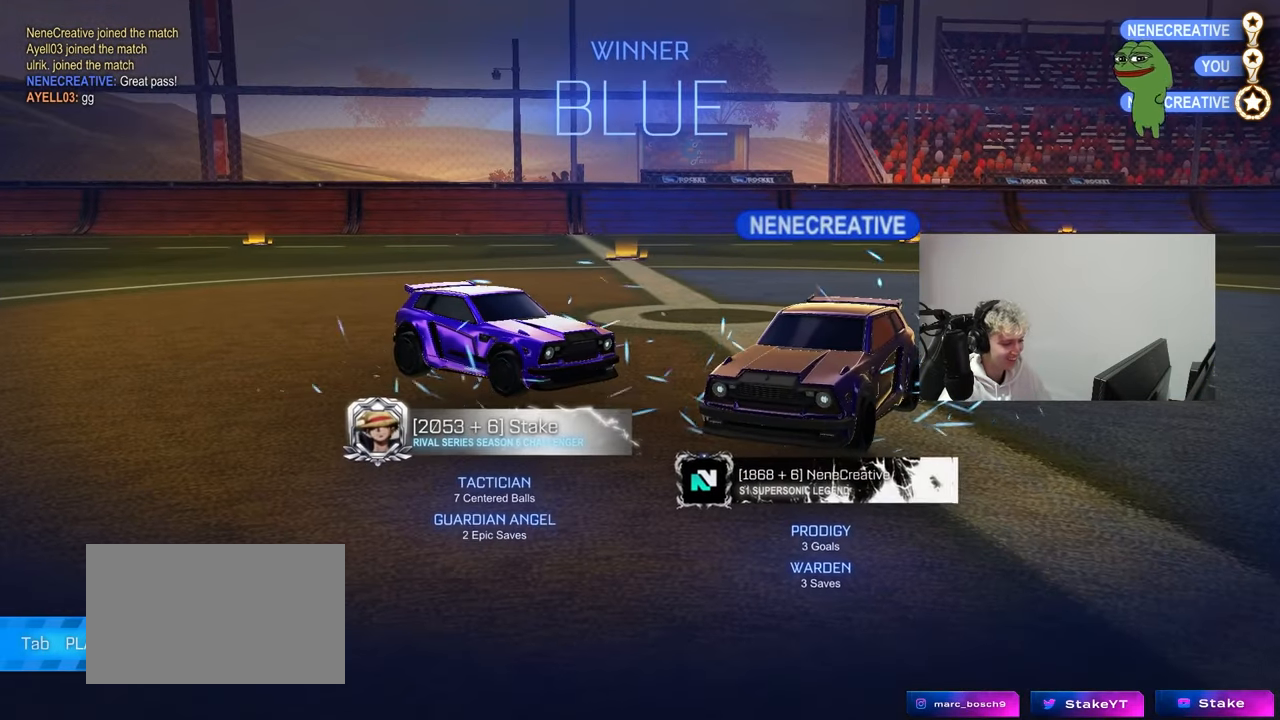
{"keys": ["d", "w"], "mouse": ["left", "right"], "mouse_move": "still", "events": [[33, "mouse_left", "down"], [267, "d", "down"], [267, "w", "down"], [500, "mouse_right", "down"]]}